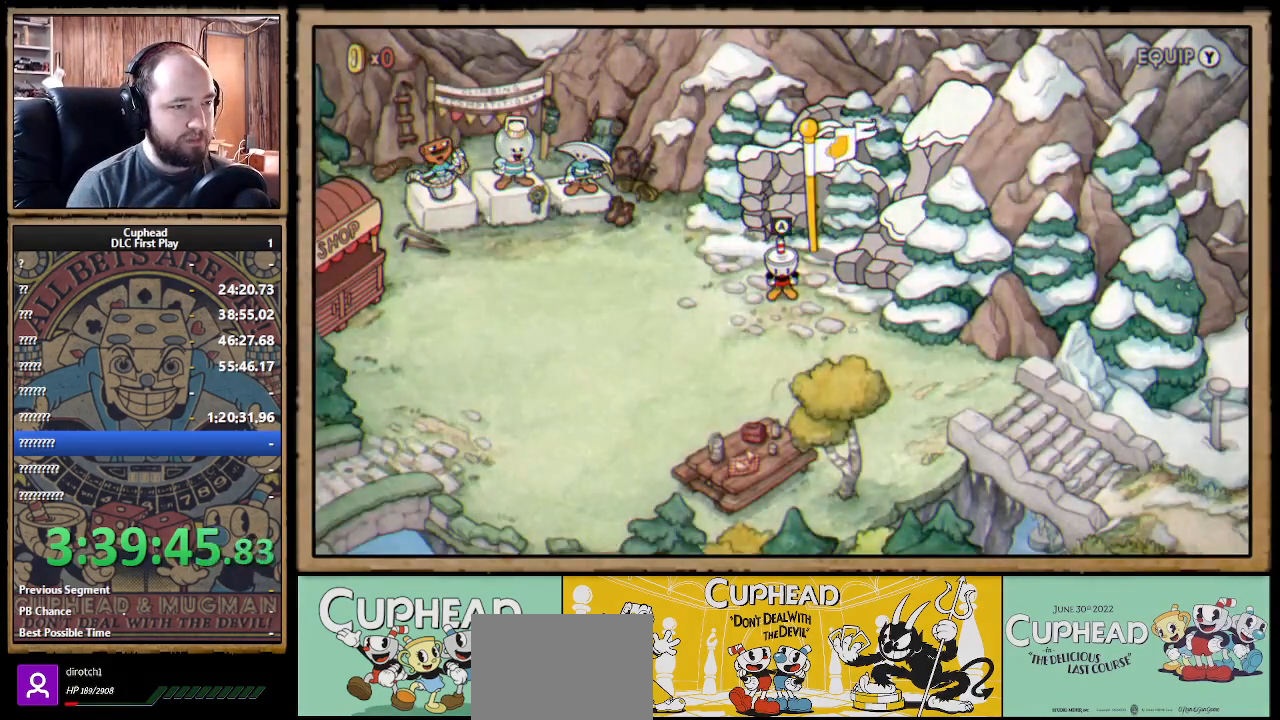
Gameplay with a controller (Xbox layout); each line is a JSON object with the inputs held at the frame after it. "events" lists button and stick changes between this image and that frame as [ms after this image, input, new state], when the widget could be followed in between. Not read: R3.
{"buttons": [], "left_stick": "center", "right_stick": "center", "events": [[167, "Y", "down"], [283, "Y", "up"]]}
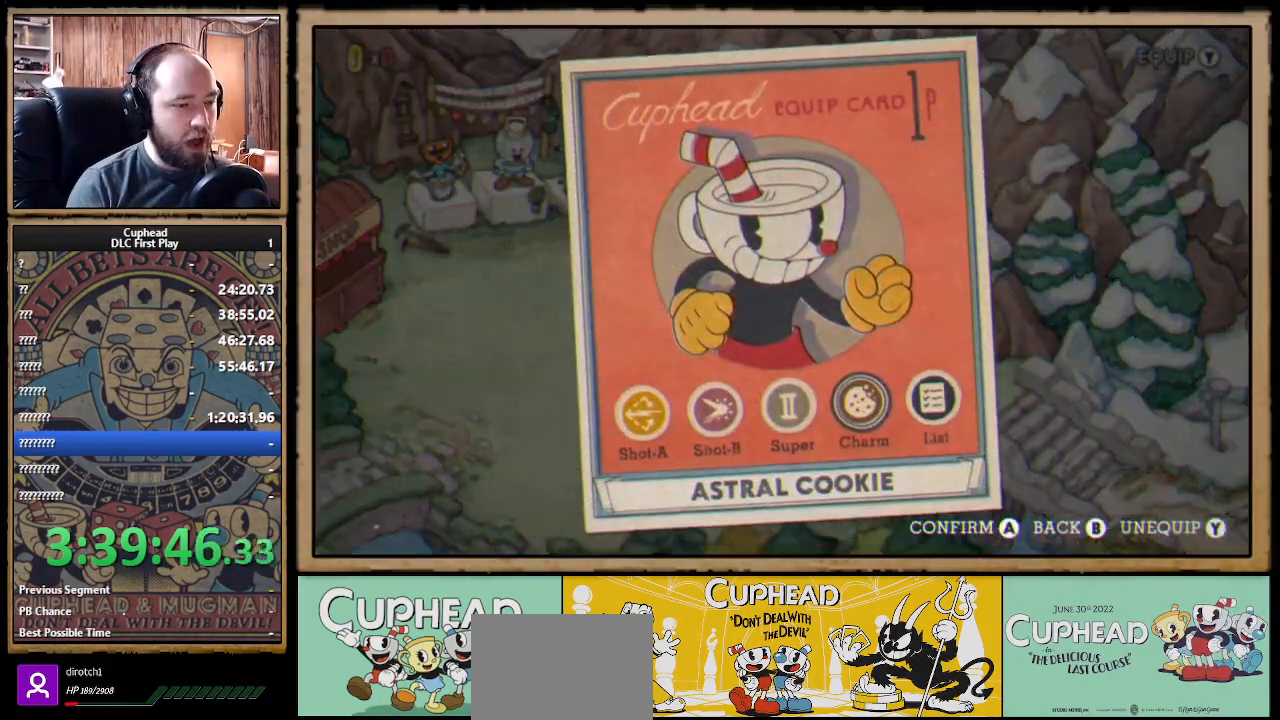
{"buttons": ["DPAD_LEFT"], "left_stick": "center", "right_stick": "center", "events": [[133, "DPAD_RIGHT", "down"], [200, "DPAD_RIGHT", "up"], [417, "DPAD_LEFT", "down"]]}
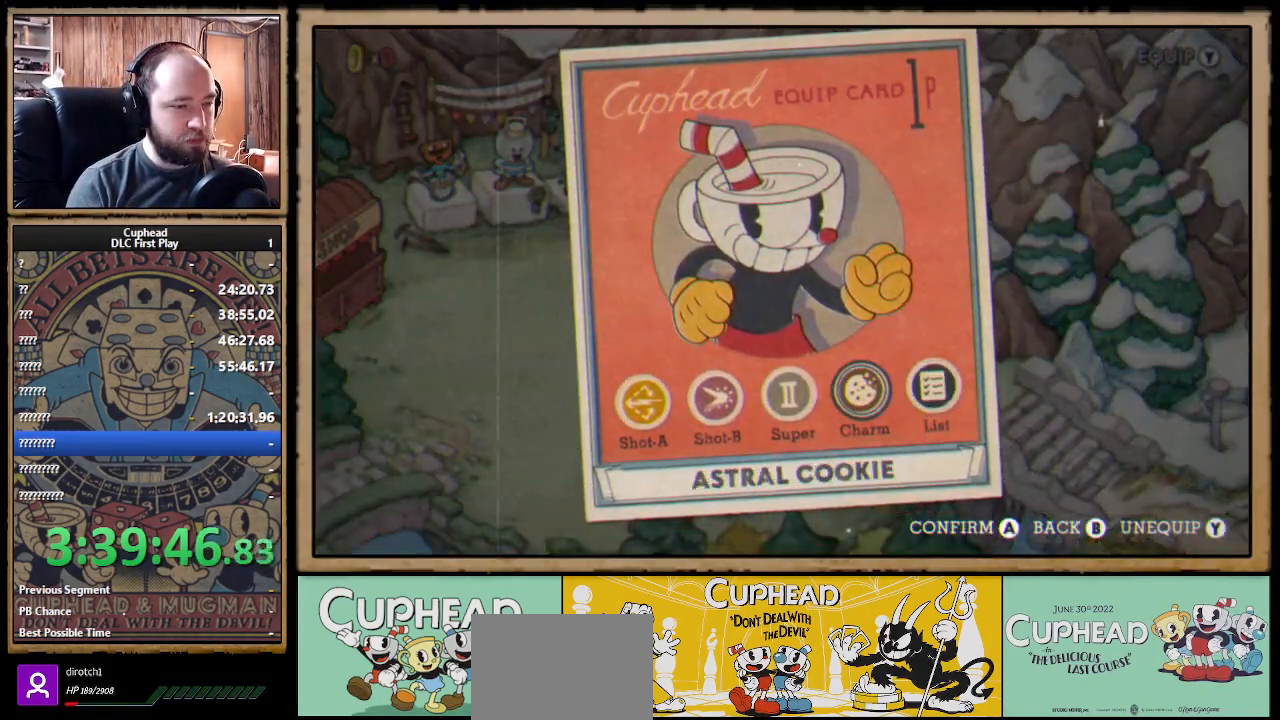
{"buttons": [], "left_stick": "center", "right_stick": "center", "events": [[183, "DPAD_LEFT", "up"], [250, "DPAD_LEFT", "down"], [350, "DPAD_LEFT", "up"]]}
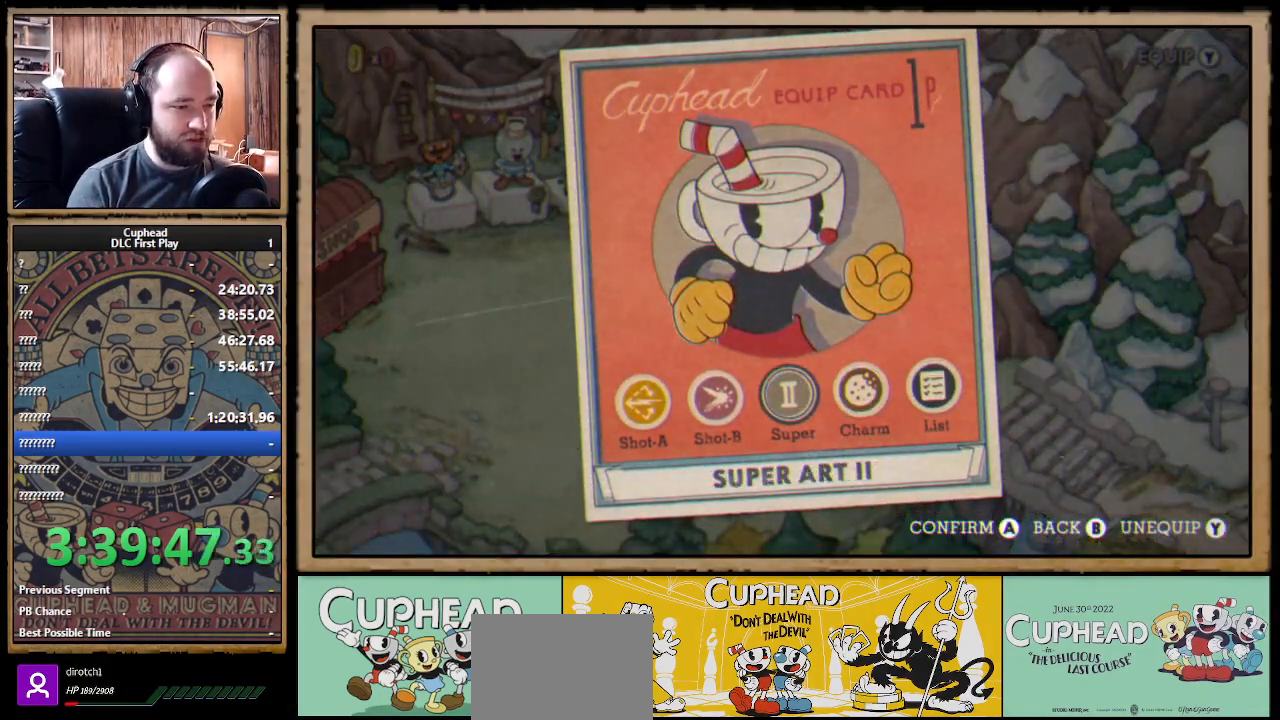
{"buttons": [], "left_stick": "center", "right_stick": "center", "events": []}
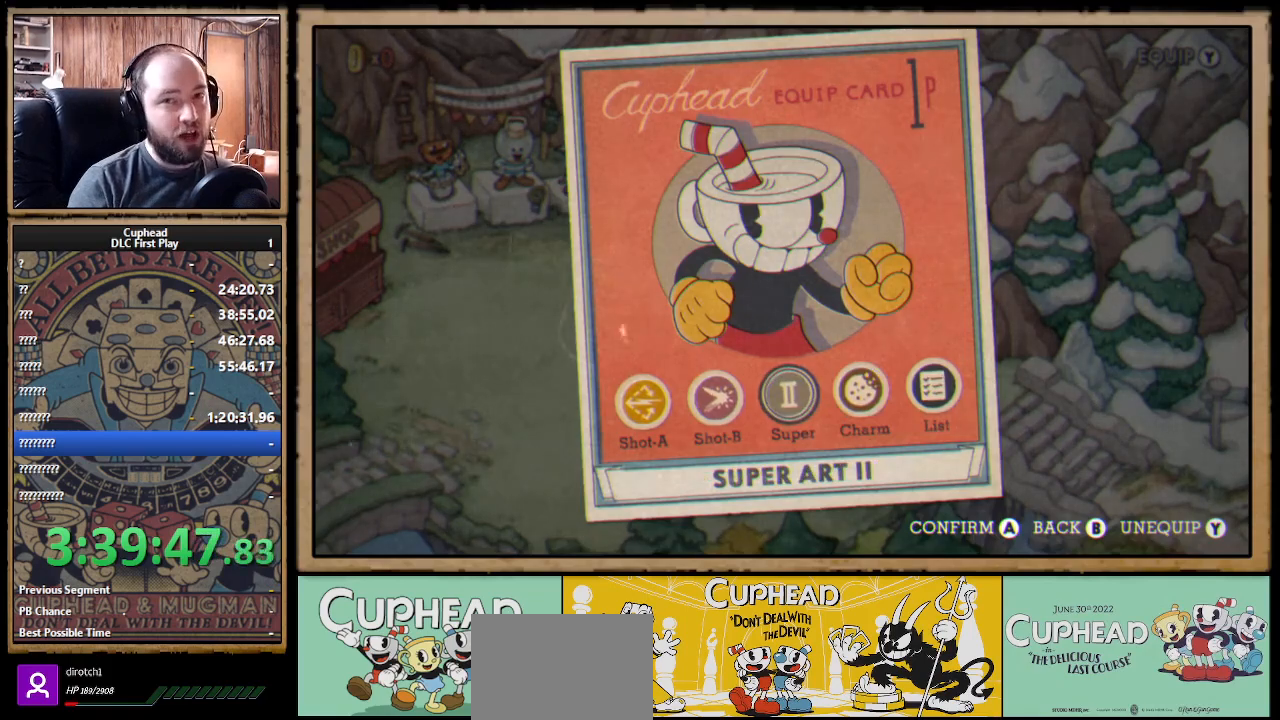
{"buttons": [], "left_stick": "center", "right_stick": "center", "events": []}
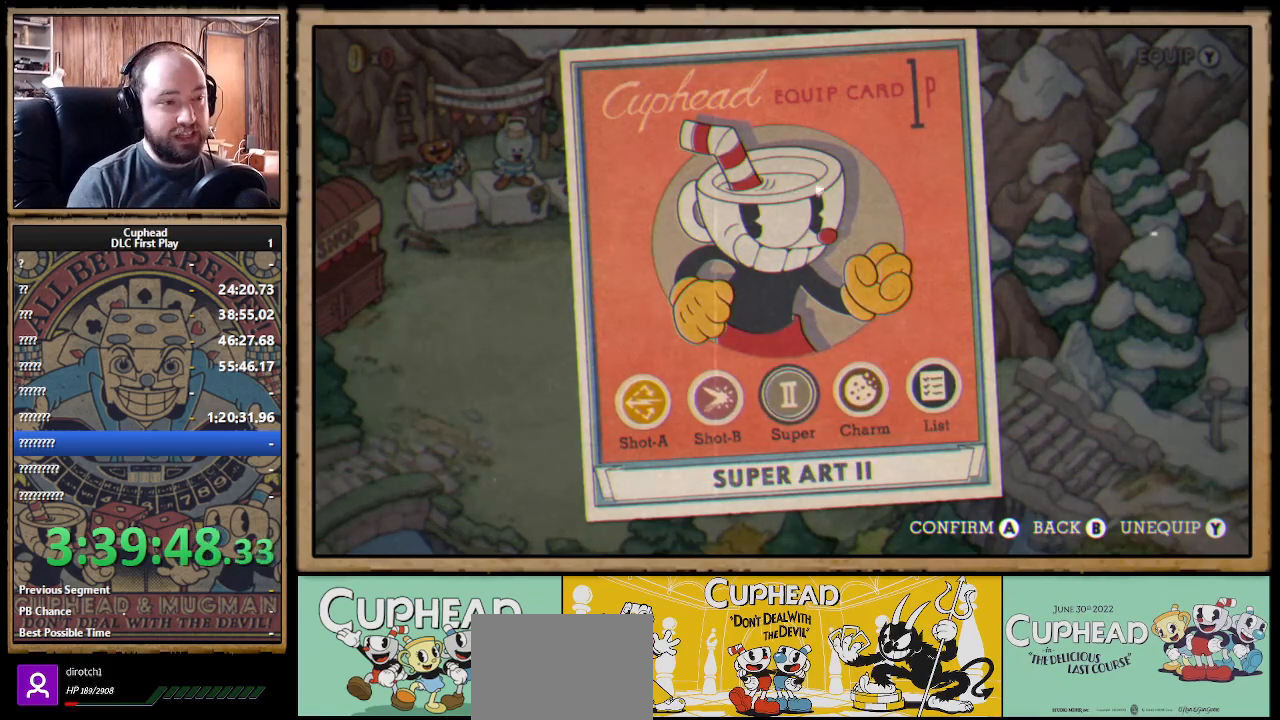
{"buttons": [], "left_stick": "center", "right_stick": "center", "events": []}
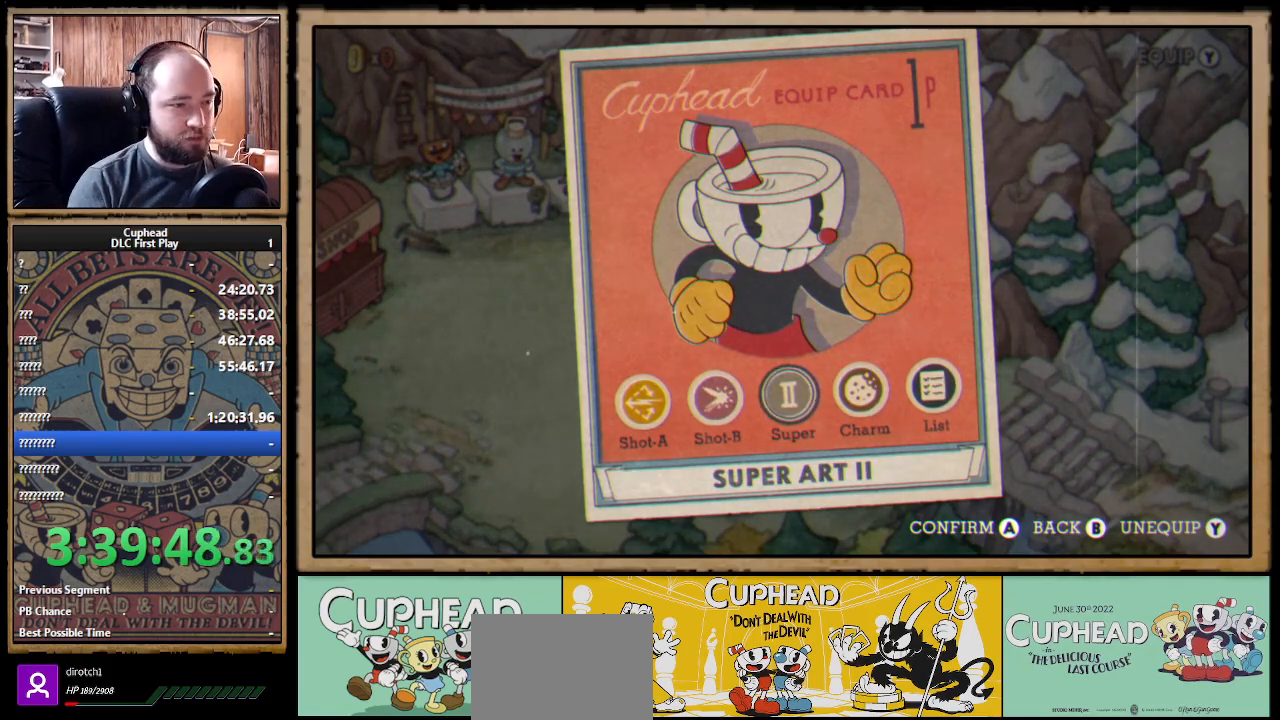
{"buttons": [], "left_stick": "center", "right_stick": "center", "events": []}
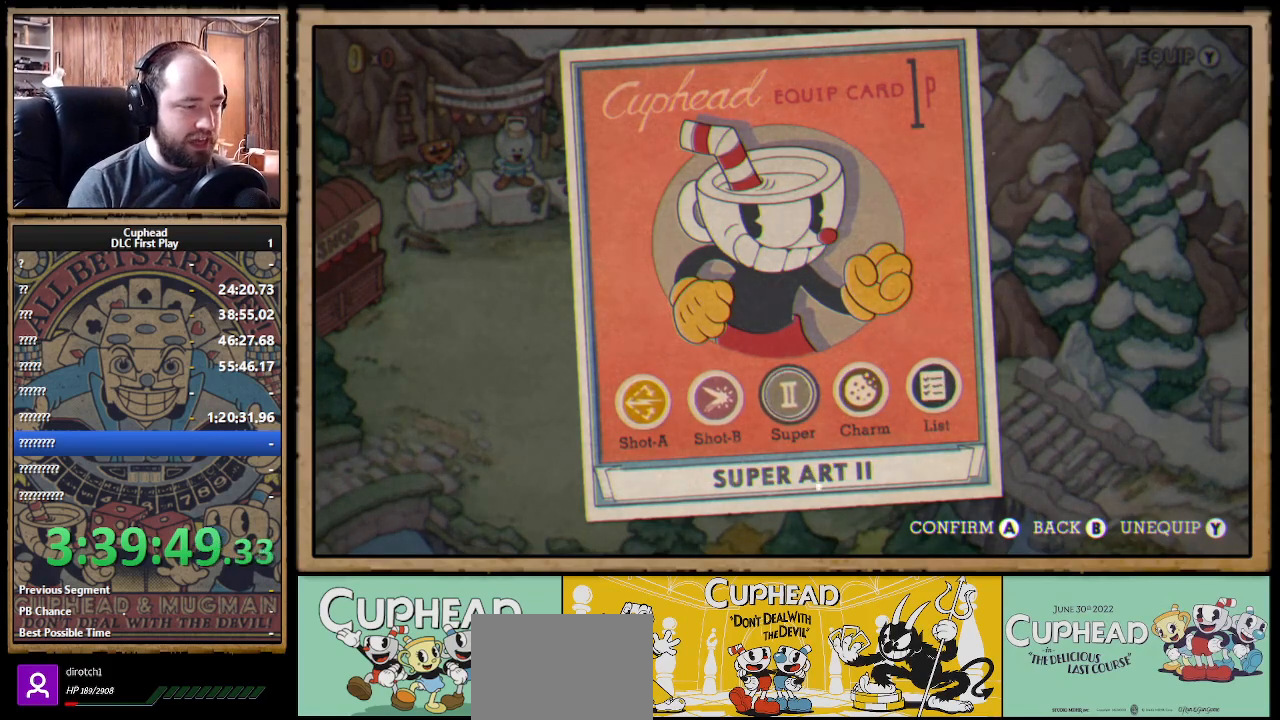
{"buttons": [], "left_stick": "center", "right_stick": "center", "events": []}
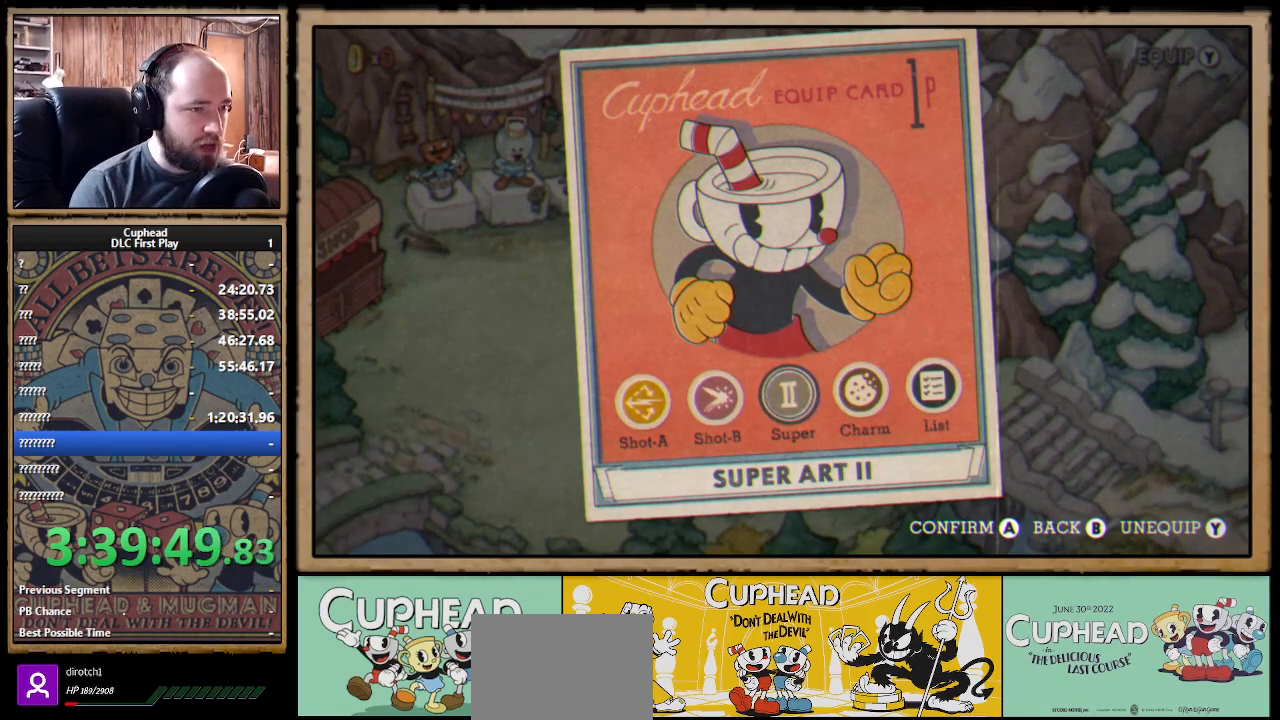
{"buttons": [], "left_stick": "center", "right_stick": "center", "events": []}
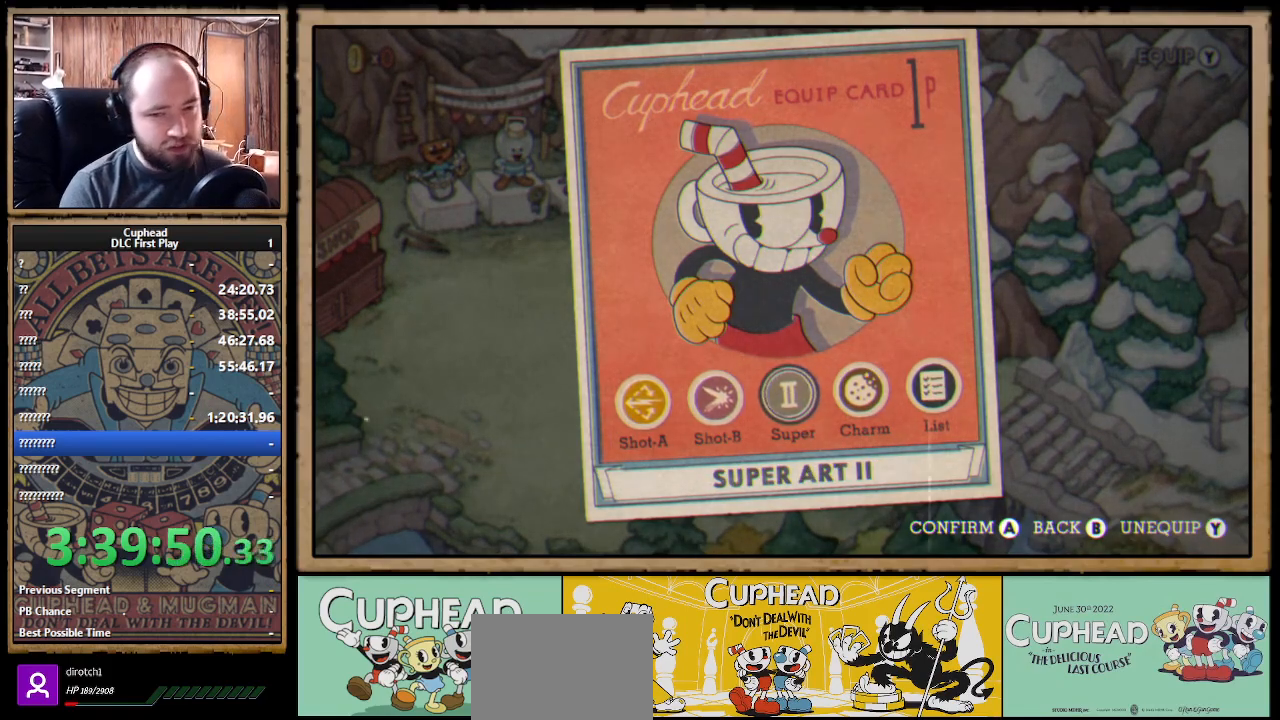
{"buttons": [], "left_stick": "center", "right_stick": "center", "events": []}
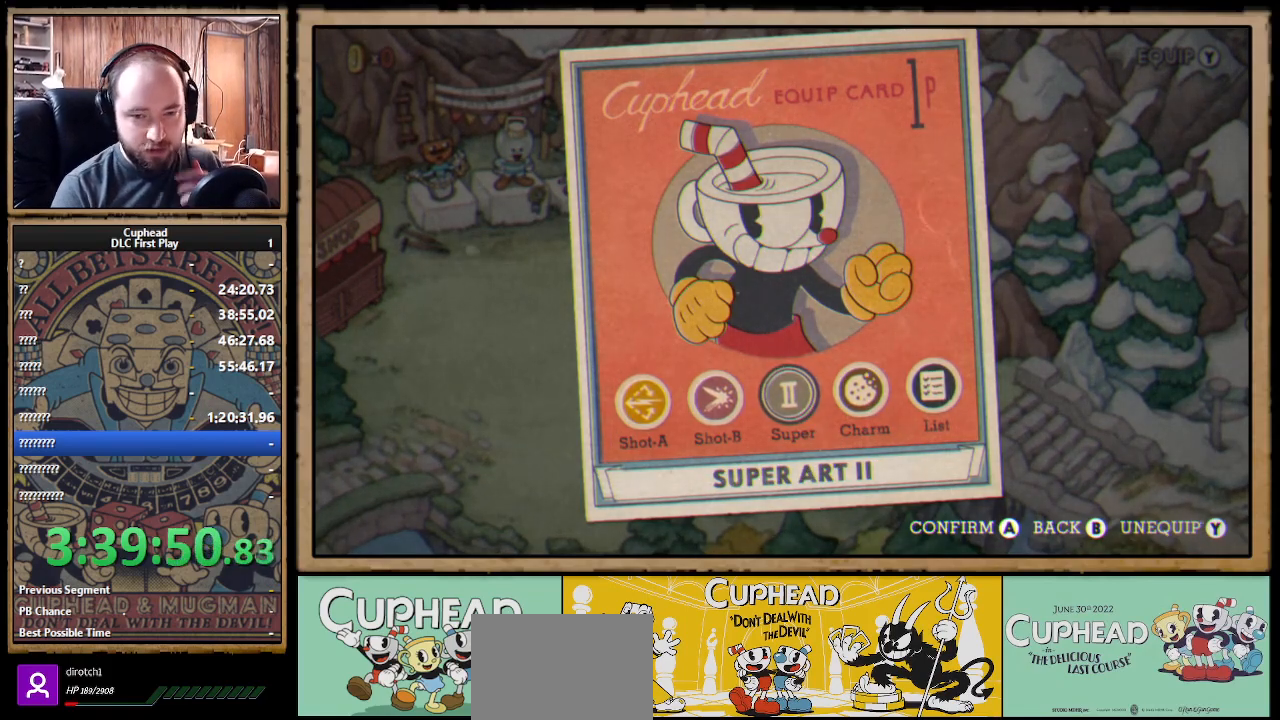
{"buttons": [], "left_stick": "center", "right_stick": "center", "events": []}
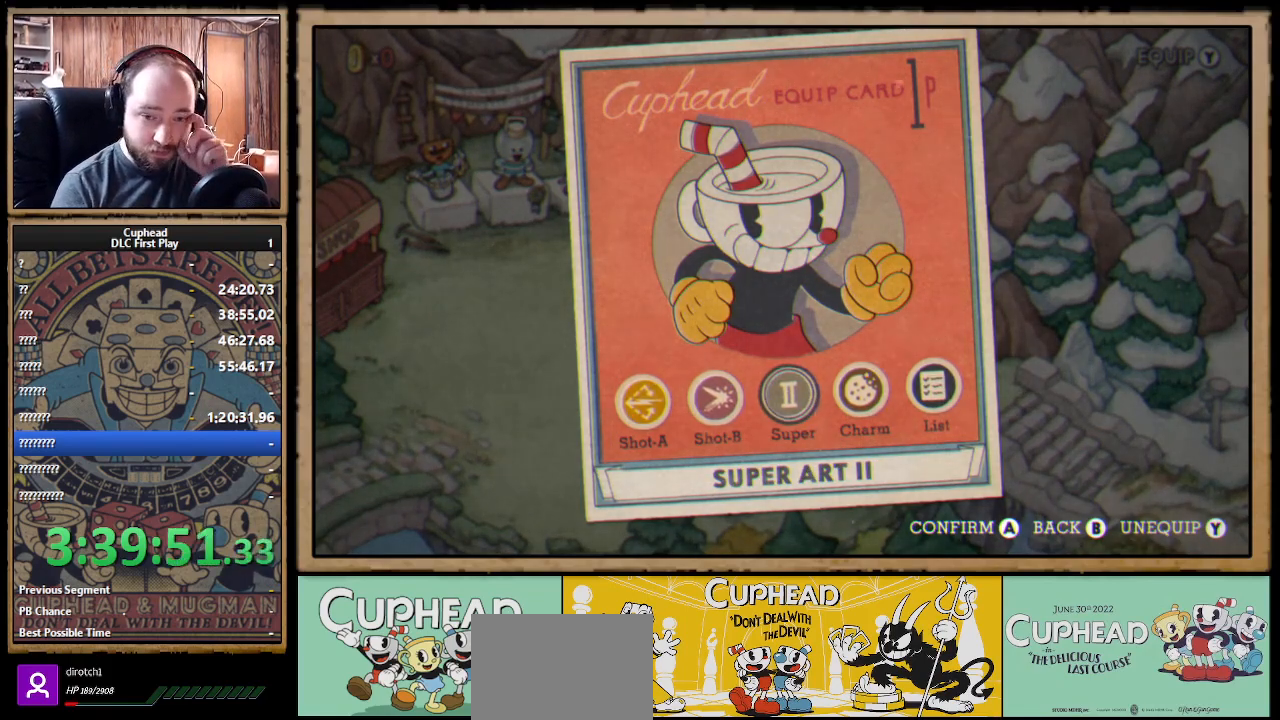
{"buttons": ["B"], "left_stick": "center", "right_stick": "center", "events": [[483, "B", "down"]]}
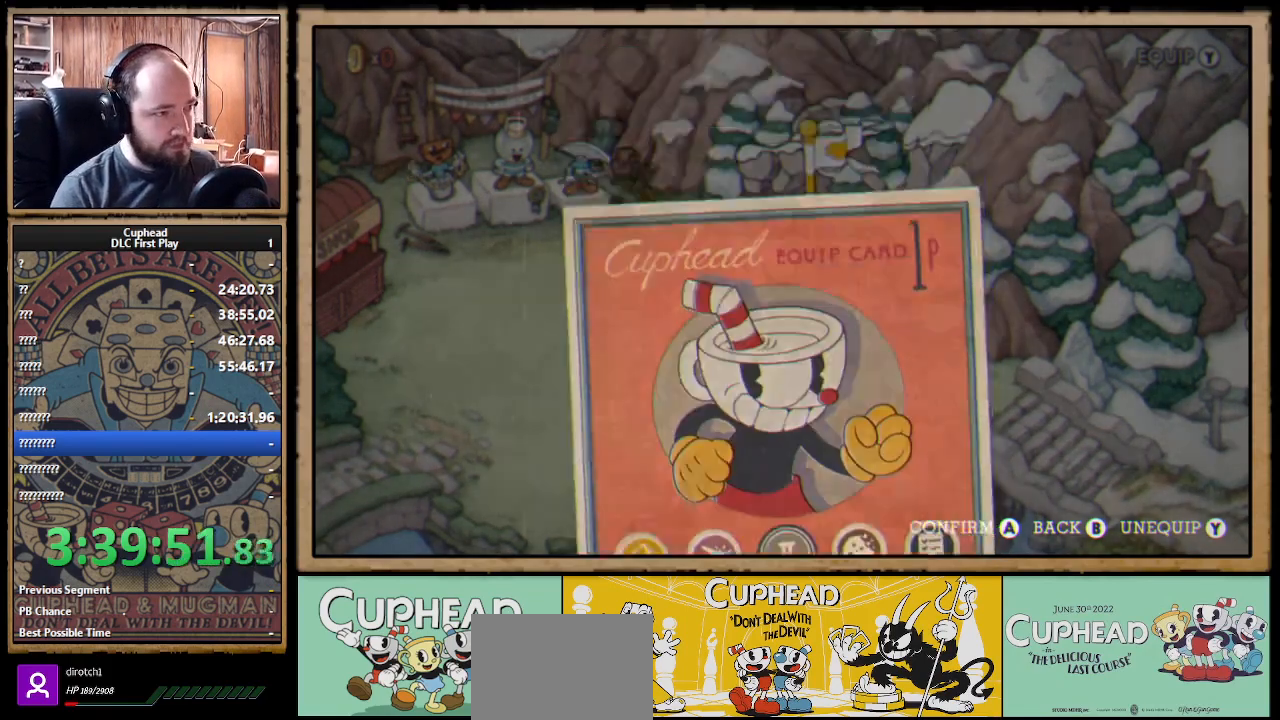
{"buttons": [], "left_stick": "center", "right_stick": "center", "events": [[50, "B", "up"]]}
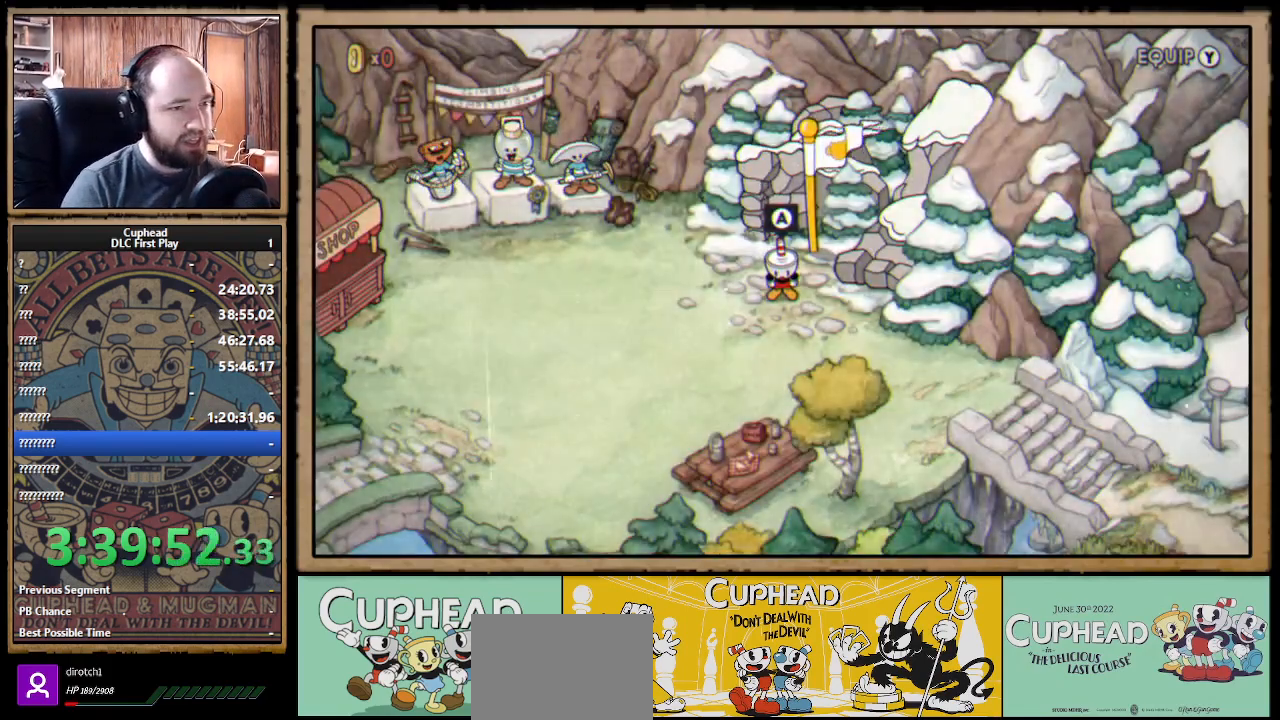
{"buttons": ["DPAD_UP", "DPAD_LEFT"], "left_stick": "center", "right_stick": "center", "events": [[300, "DPAD_LEFT", "down"], [367, "DPAD_UP", "down"]]}
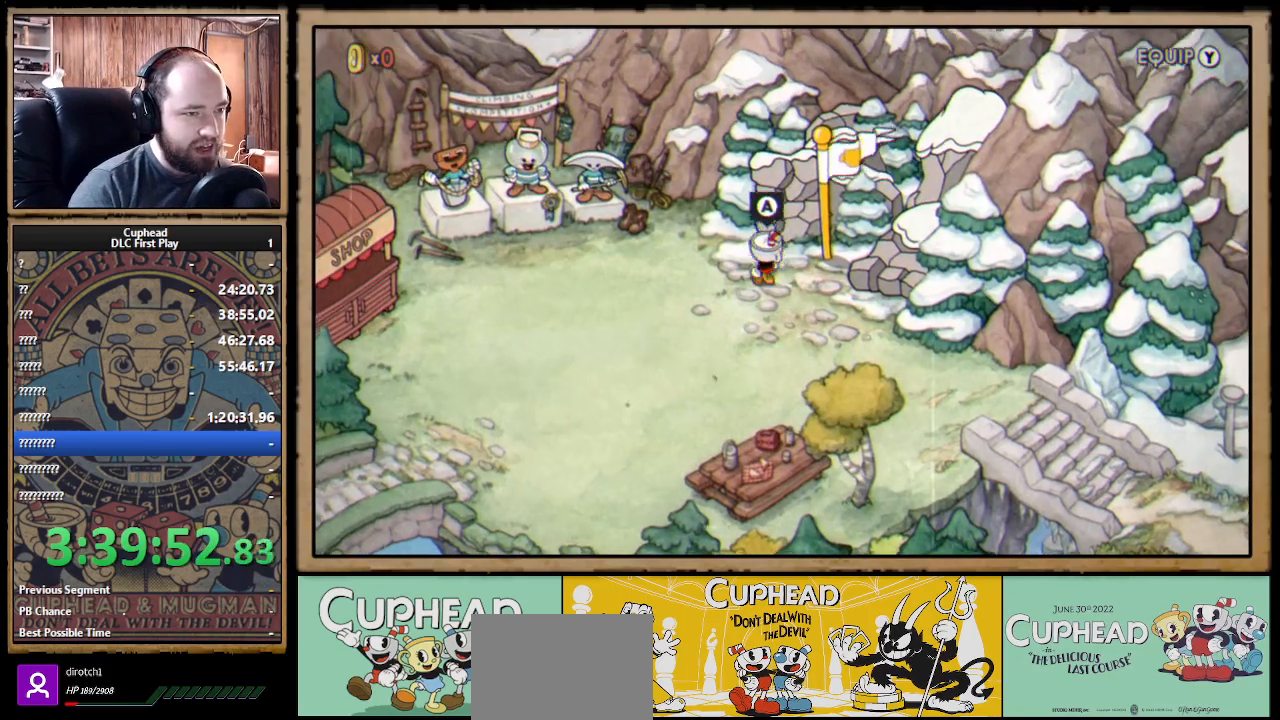
{"buttons": ["A"], "left_stick": "center", "right_stick": "center", "events": [[17, "DPAD_LEFT", "up"], [183, "DPAD_RIGHT", "down"], [183, "DPAD_UP", "up"], [450, "DPAD_RIGHT", "up"], [483, "A", "down"]]}
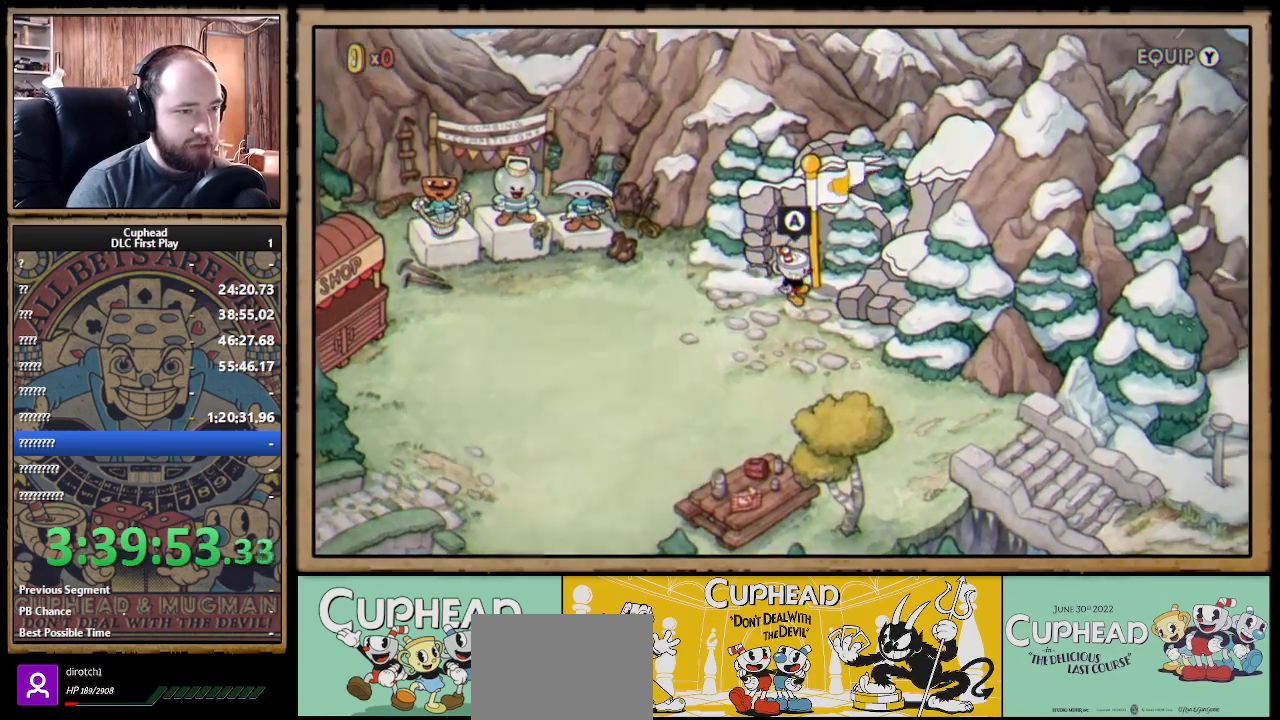
{"buttons": [], "left_stick": "center", "right_stick": "center", "events": [[133, "A", "up"]]}